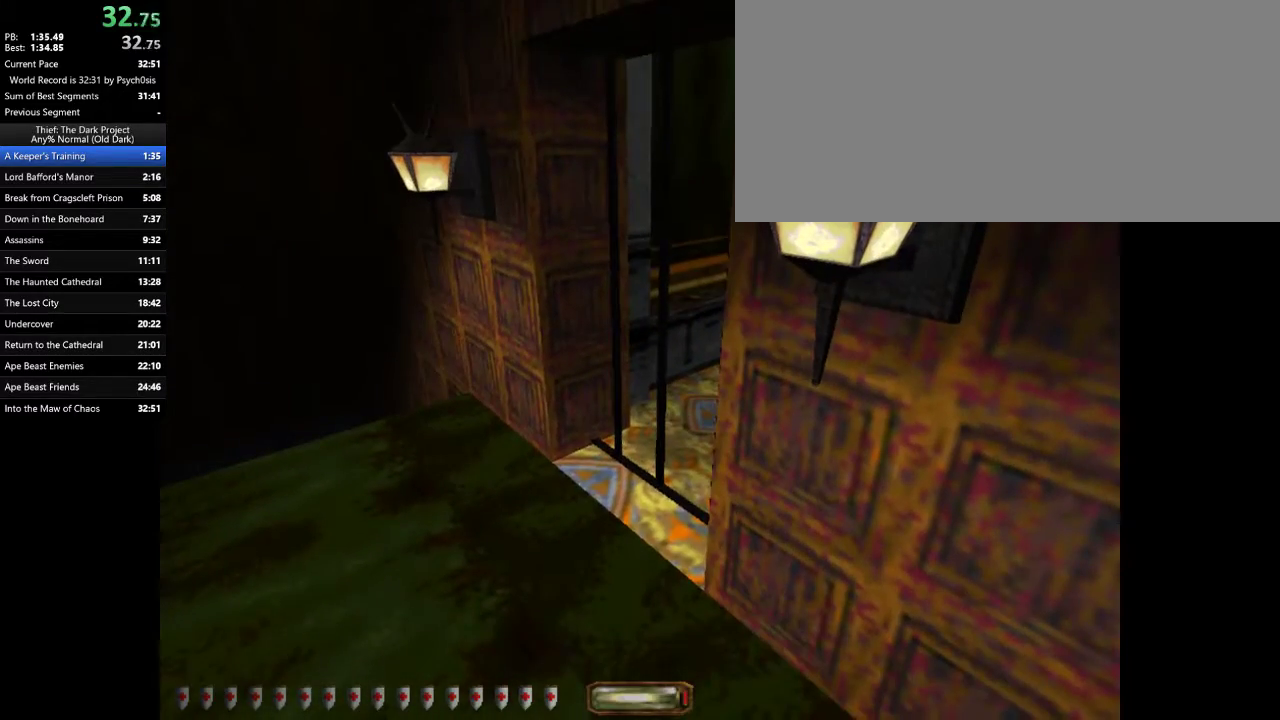
Gameplay with keyboard and mouse; each line is a JSON object with the keys and mouse buttons held at the frame after it. "events" lists presses ("down") and releases ("up") of ".", "/", "0", "1", "2", "3", "4", "5", "6", "7", "8", "9", "a", "alt_l", "alt_r", "b", "backslash", "backspace", "c", "caps_lock", "comma", "ctrl_l", "ctrl_r", "d", "e", "equals", "escape", "f", "f1", "f10", "f11", "f12", "f2", "f3", "f4", "f5", "f6", "f7", "f8", "f9", "g", "h", "i", "j", "k", "l", "lbracket", "m", "minus", "n", "o", "p", "q", "quote", "r", "rbracket", "return", "s", "semicolon", "shift_l", "shift_r", "space", "super", "t", "tab", "tilde", "u", "v", "w", "x", "y", "z", "mouse_left", "mouse_wheel" and "mouse_right" between this image and that frame as [ms after this image, input, new state], when the widget could be followed in between. "mouse_left", "mouse_wheel", "mouse_right" = the "left", "wheel", "right" buttons of the "mouse" list. No other keys are recorded. "wheel" means that the mouse wheel is clicked or scrolled. Mouse movement is not recorded.
{"keys": [], "mouse": [], "events": []}
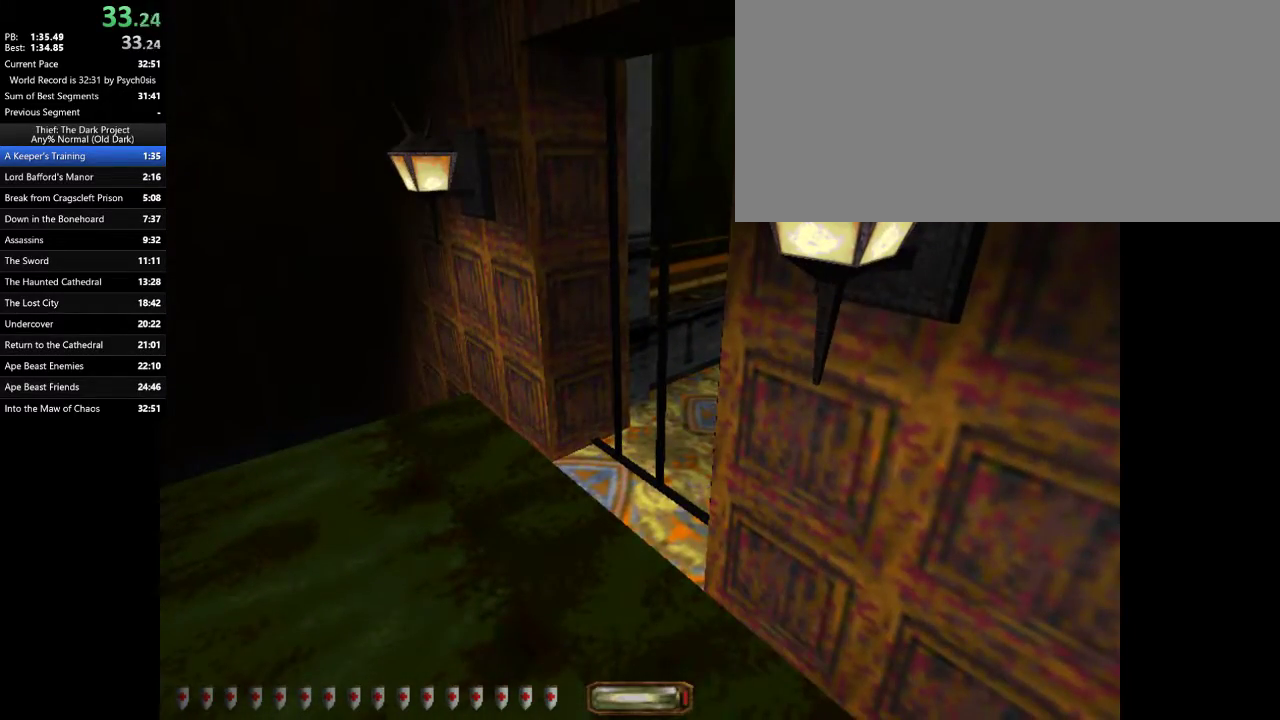
{"keys": [], "mouse": [], "events": [[67, "a", "down"], [300, "a", "up"]]}
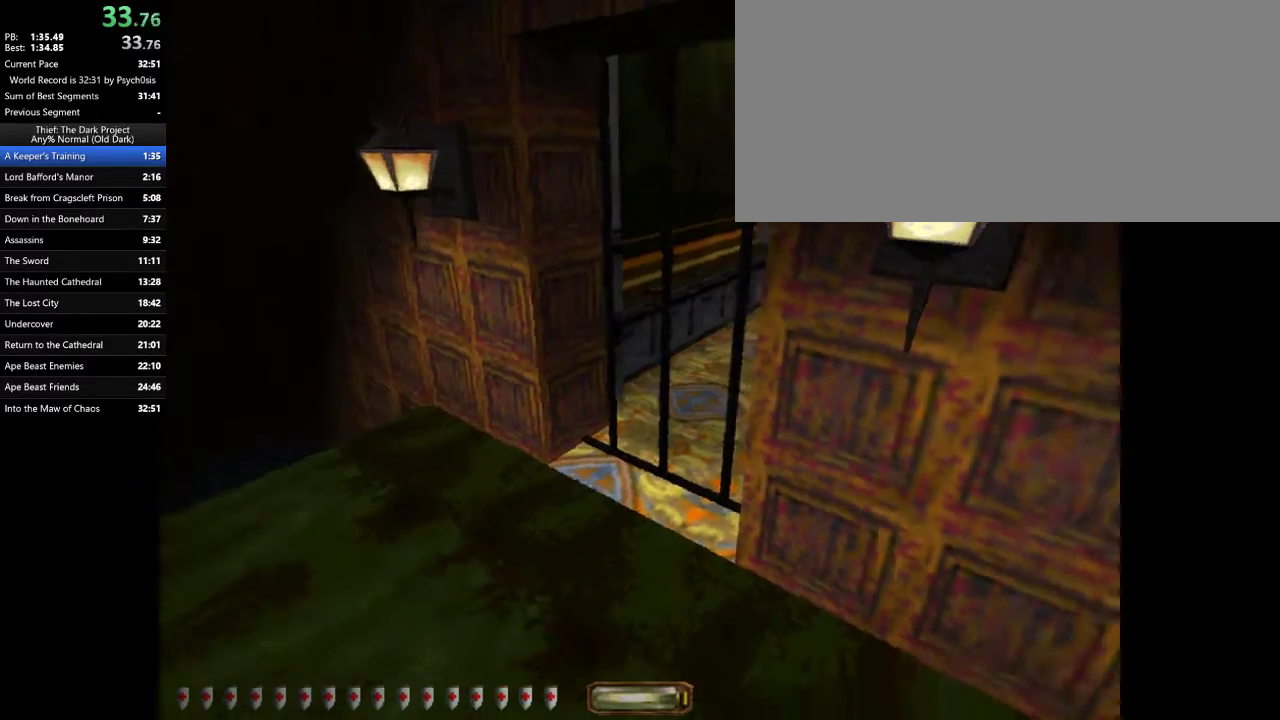
{"keys": ["a", "w"], "mouse": [], "events": [[67, "a", "down"], [67, "w", "down"]]}
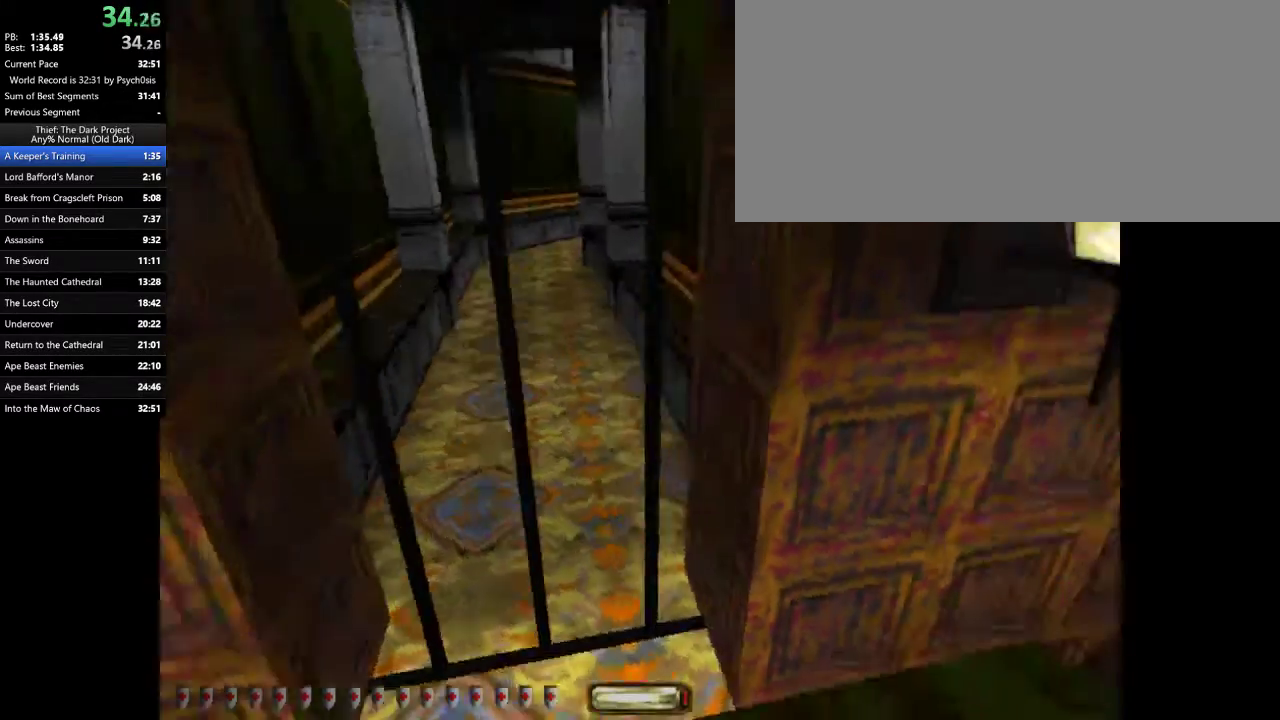
{"keys": ["a", "w"], "mouse": [], "events": [[233, "f", "down"], [333, "f", "up"]]}
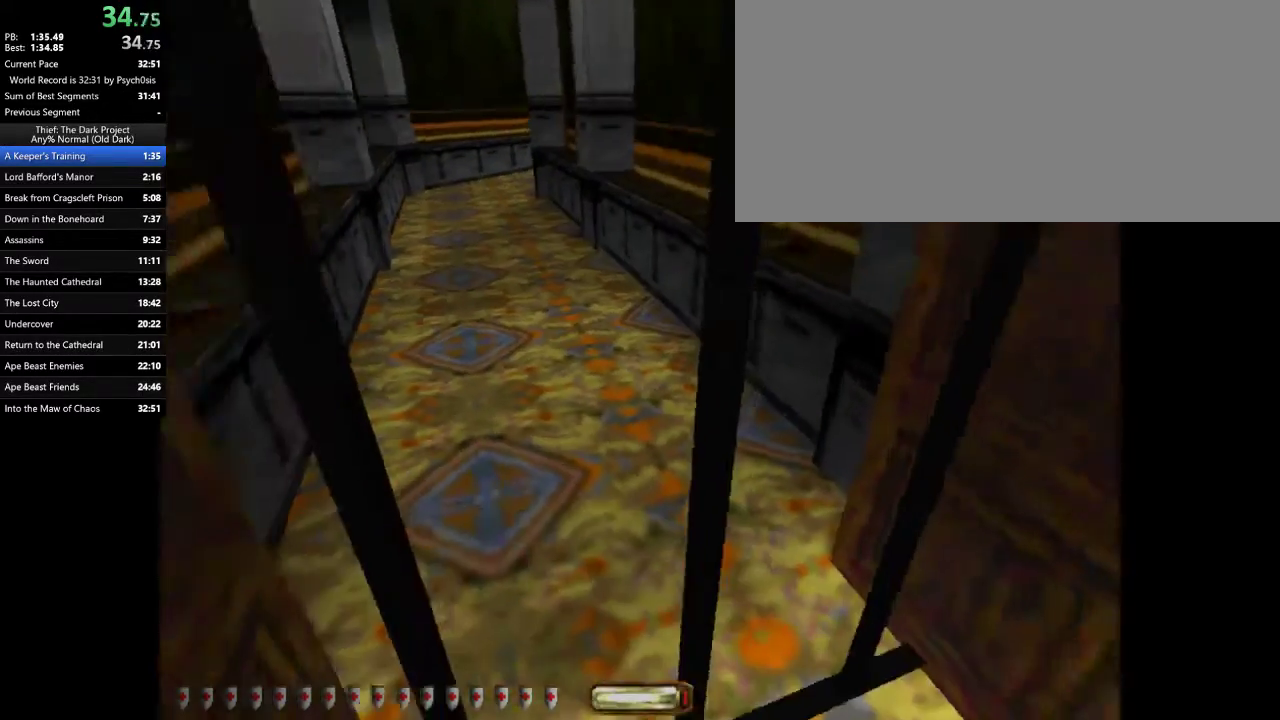
{"keys": ["a", "w"], "mouse": [], "events": []}
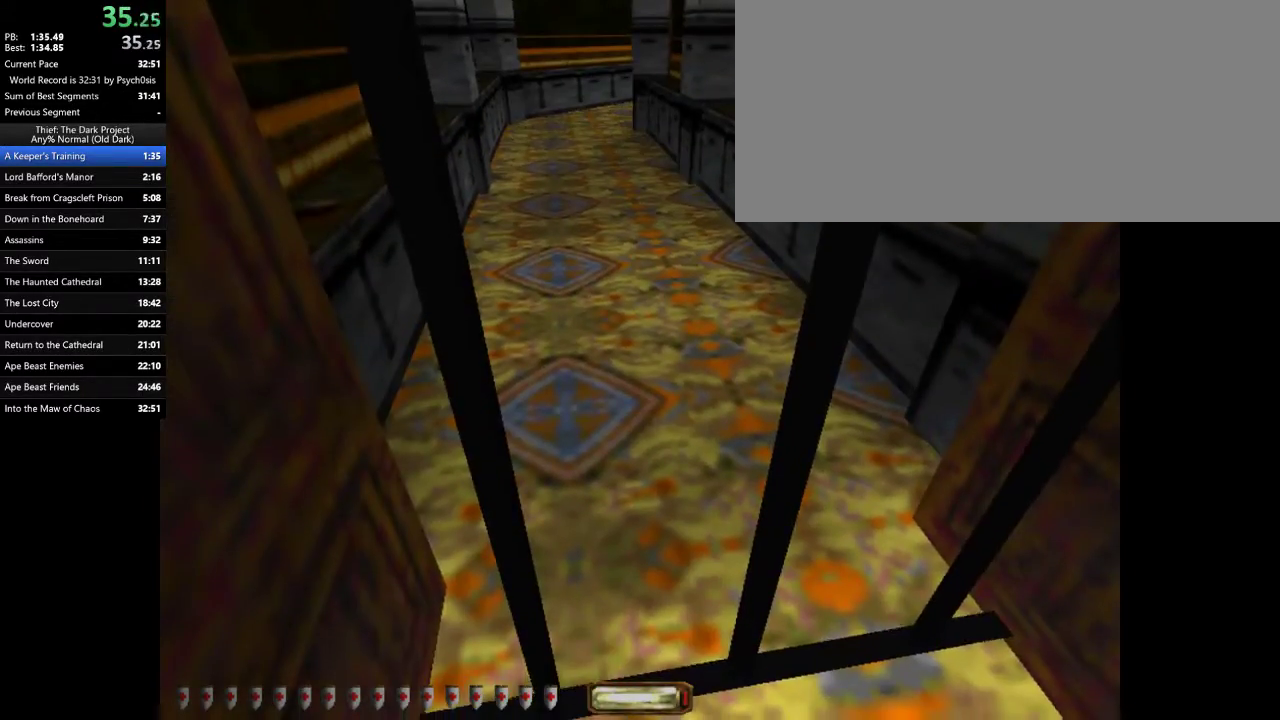
{"keys": ["a", "w"], "mouse": [], "events": [[267, "f", "down"], [333, "f", "up"]]}
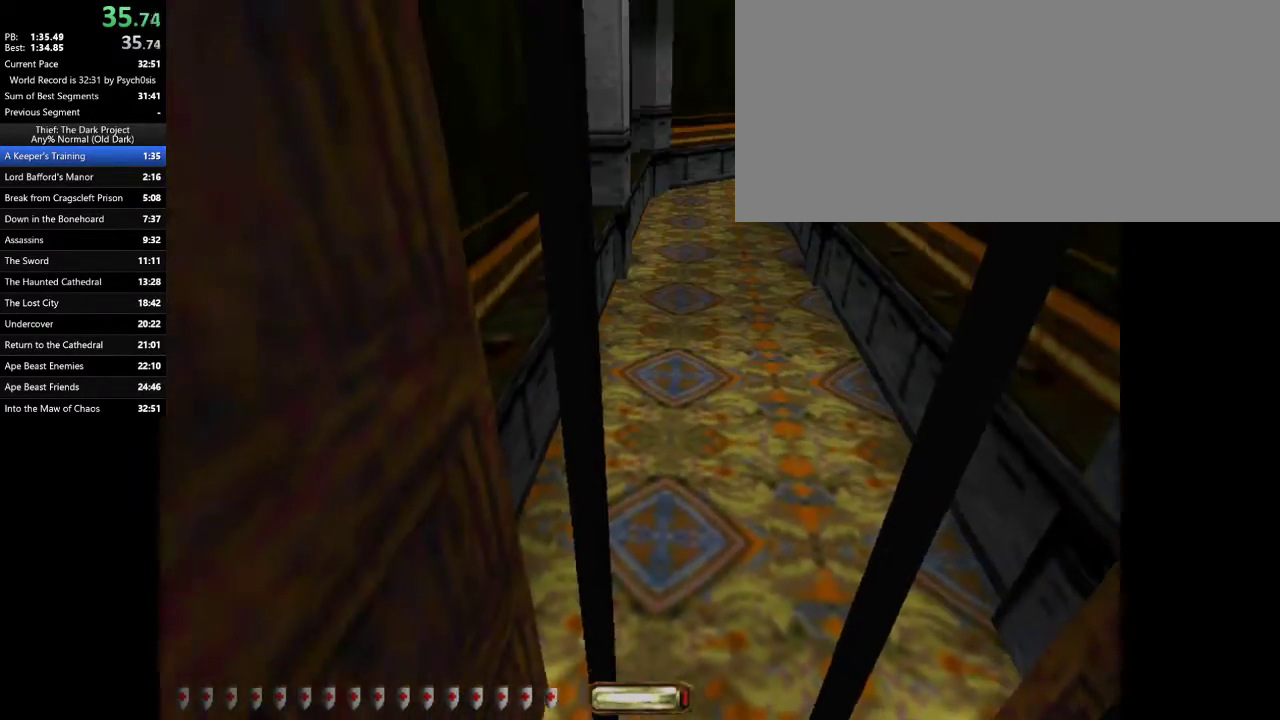
{"keys": ["a", "w"], "mouse": [], "events": [[267, "f", "down"], [367, "f", "up"]]}
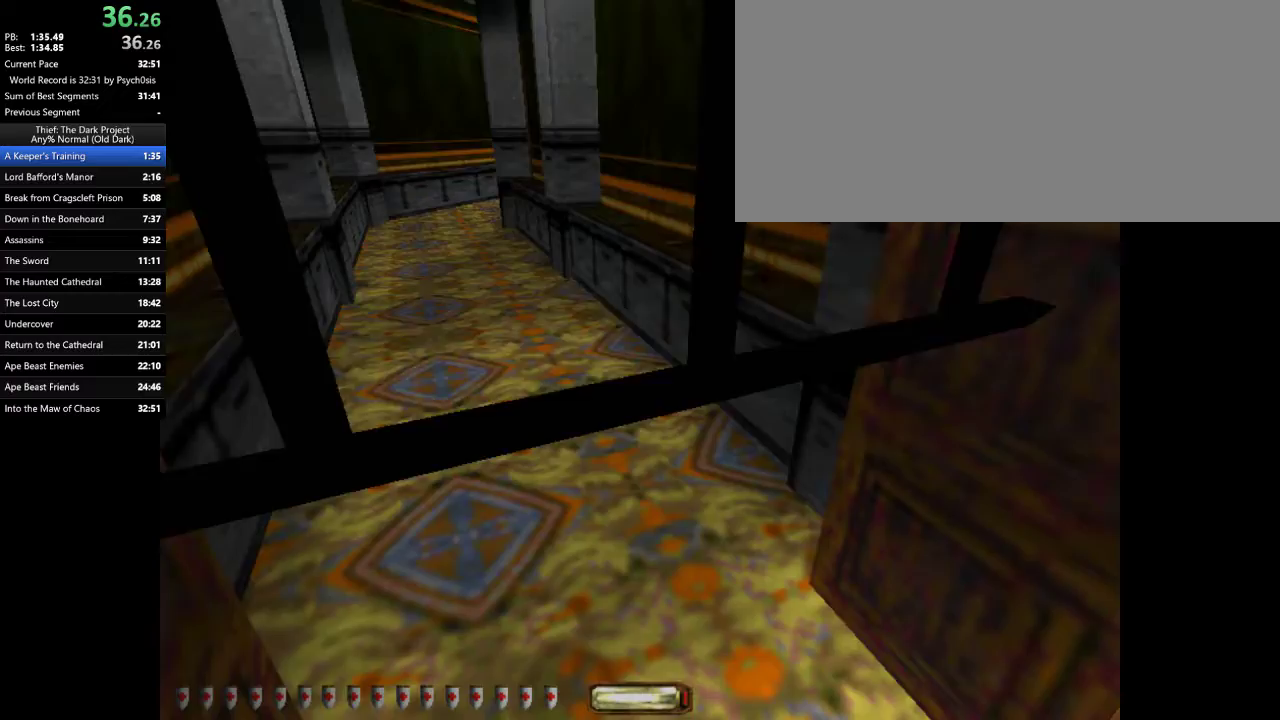
{"keys": ["a", "w"], "mouse": [], "events": []}
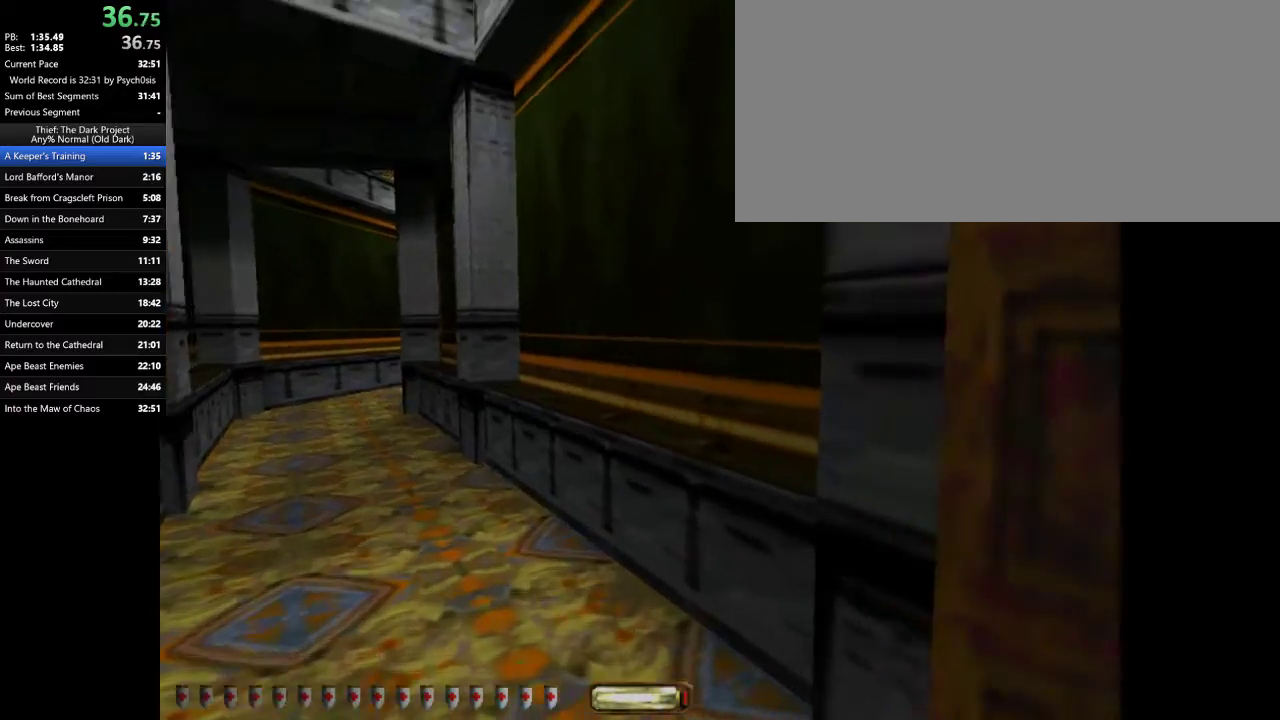
{"keys": ["a", "w"], "mouse": [], "events": [[100, "f", "down"], [200, "f", "up"]]}
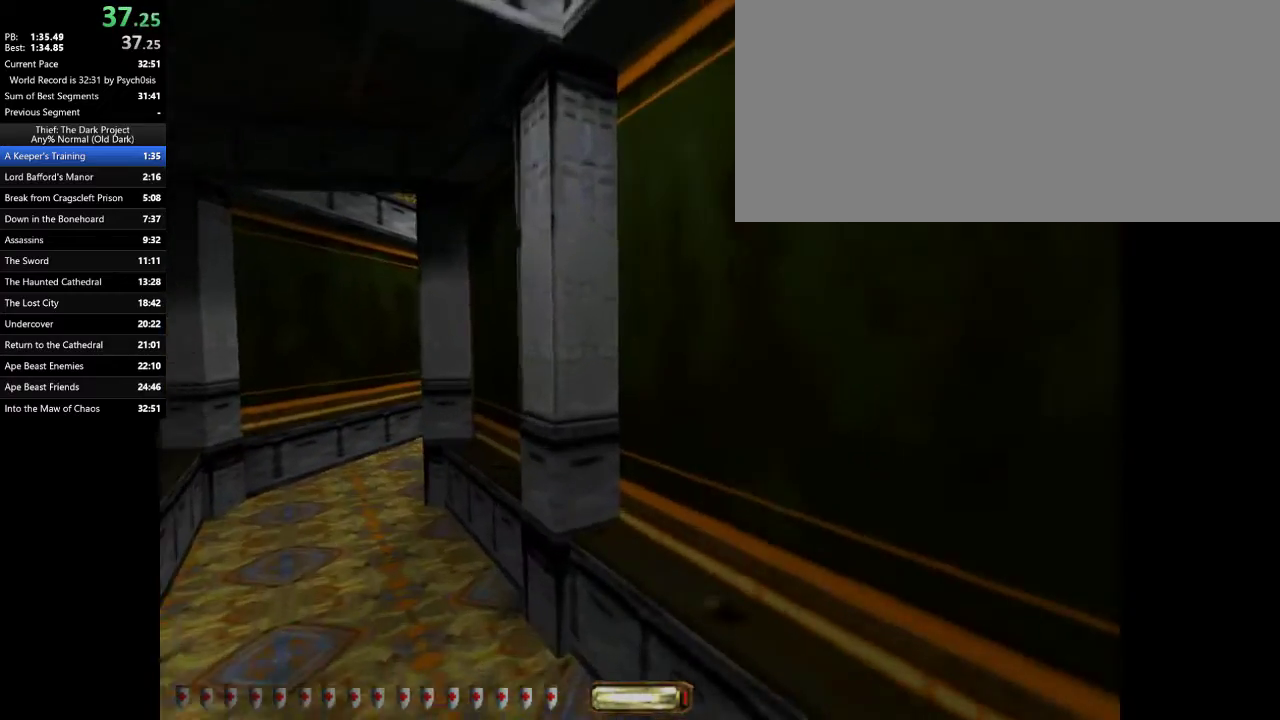
{"keys": ["a", "w"], "mouse": [], "events": [[67, "space", "down"], [167, "space", "up"]]}
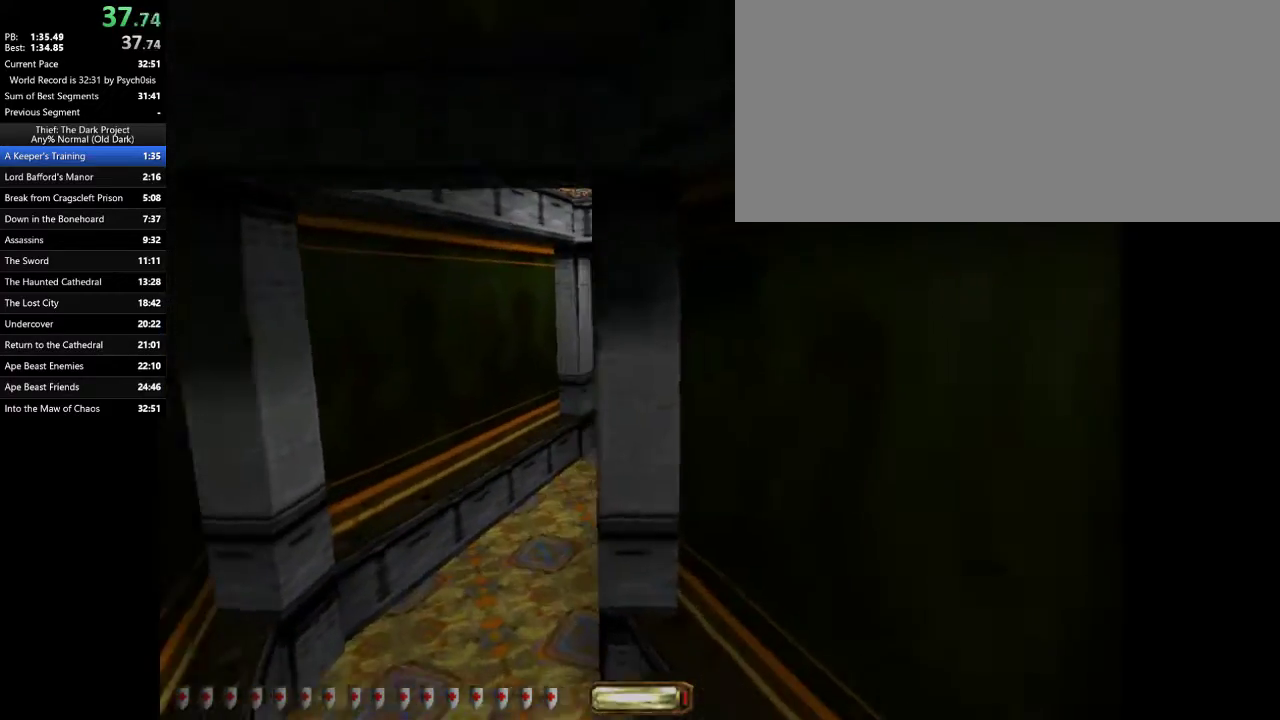
{"keys": ["d", "w"], "mouse": [], "events": [[300, "d", "down"], [333, "a", "up"]]}
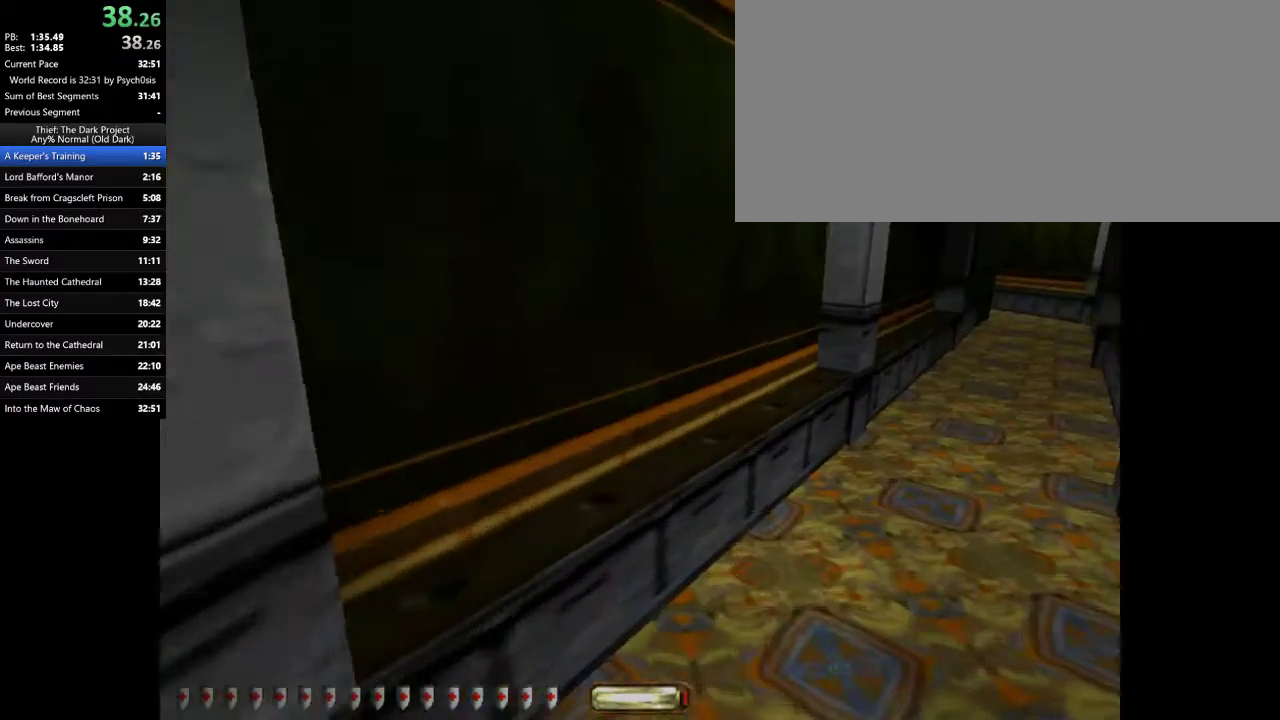
{"keys": ["d", "w"], "mouse": [], "events": [[200, "space", "down"], [400, "space", "up"]]}
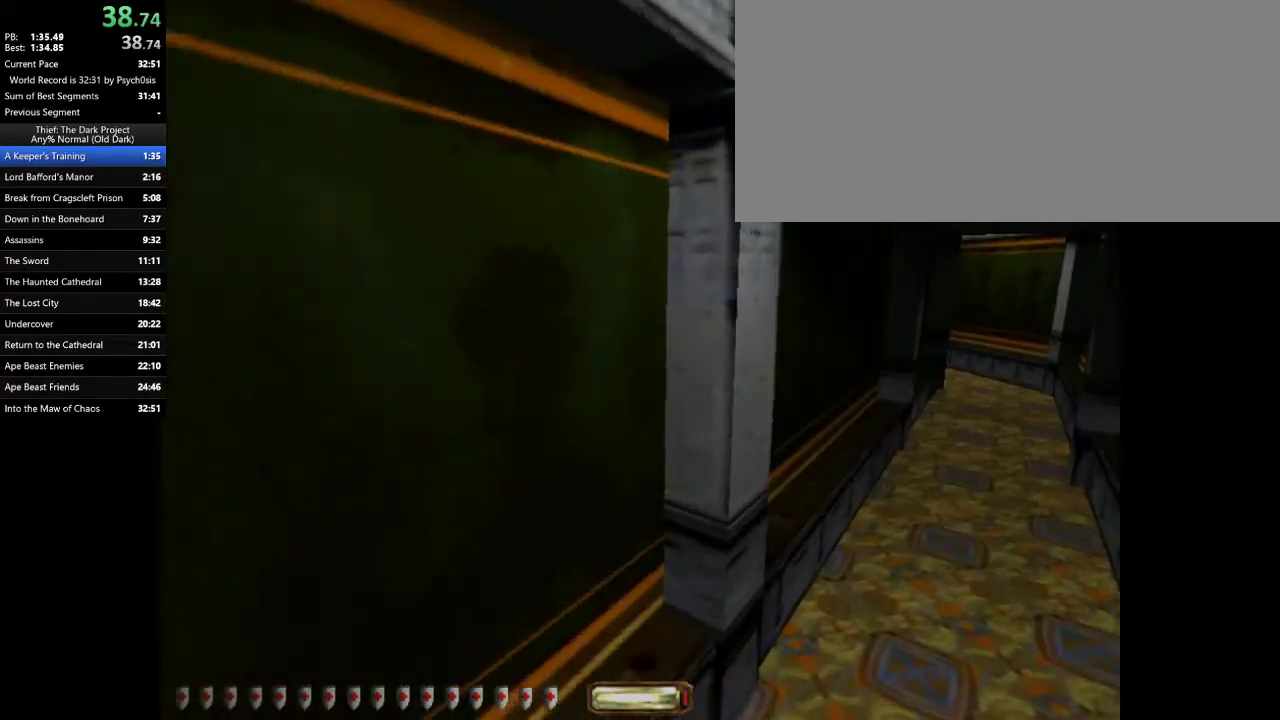
{"keys": ["d", "w"], "mouse": [], "events": []}
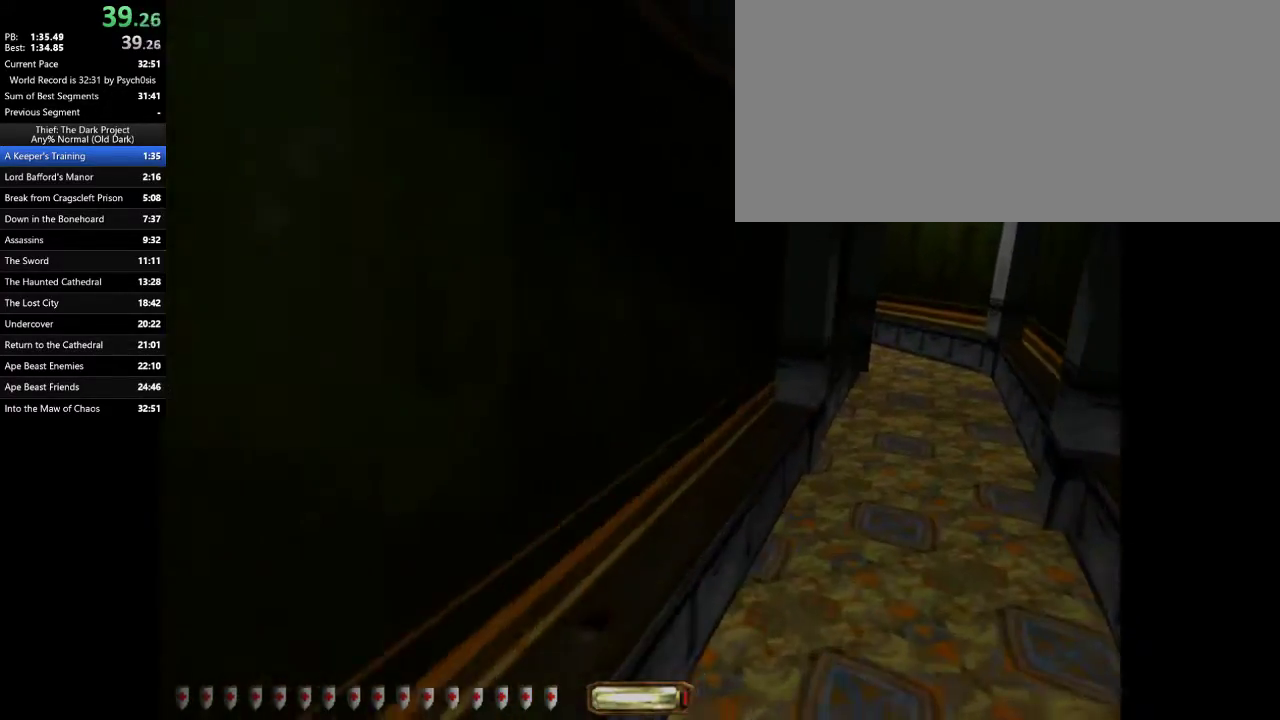
{"keys": ["d", "w"], "mouse": [], "events": [[67, "space", "down"], [133, "space", "up"]]}
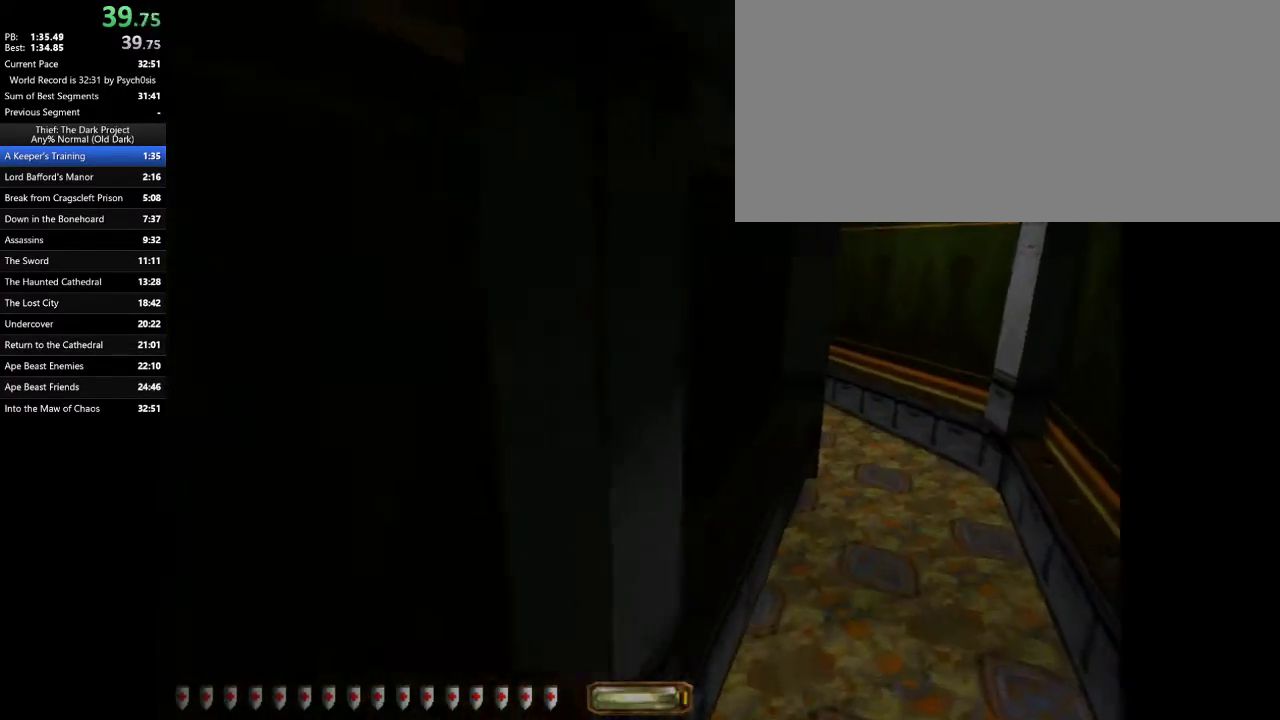
{"keys": ["d", "space", "w"], "mouse": [], "events": [[400, "space", "down"]]}
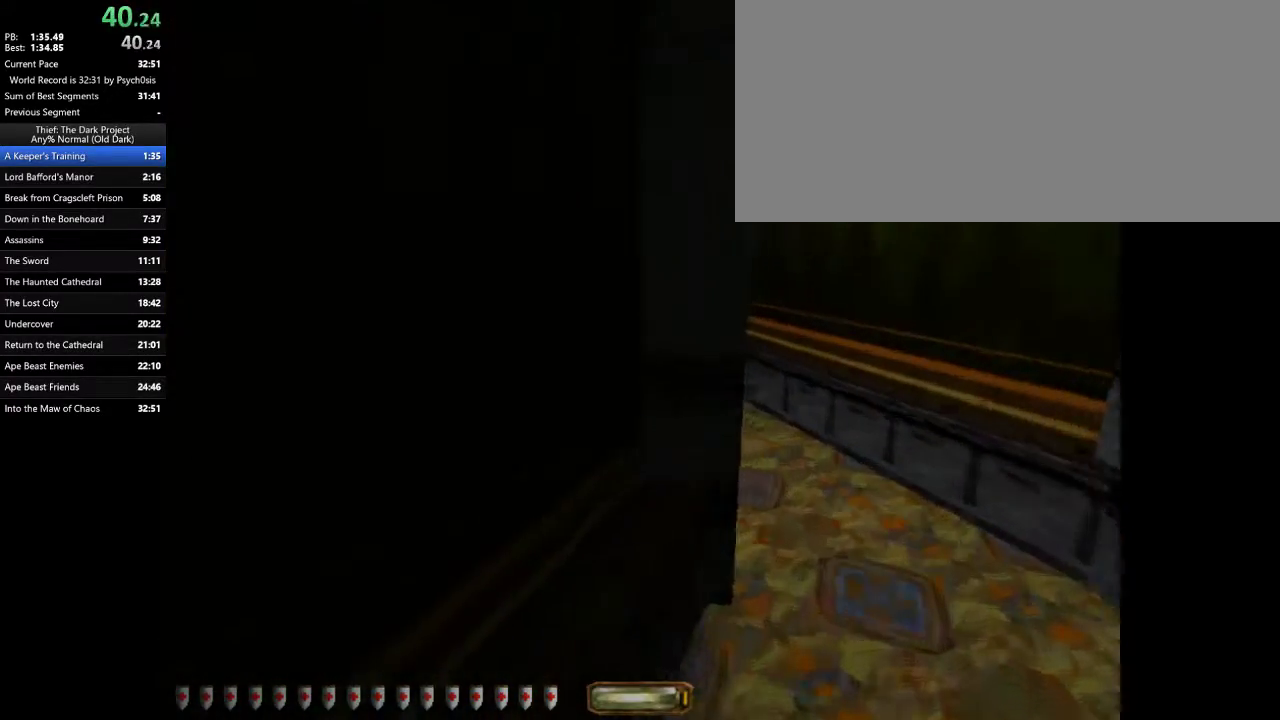
{"keys": ["d", "w"], "mouse": [], "events": [[33, "space", "up"], [467, "a", "down"], [500, "a", "up"]]}
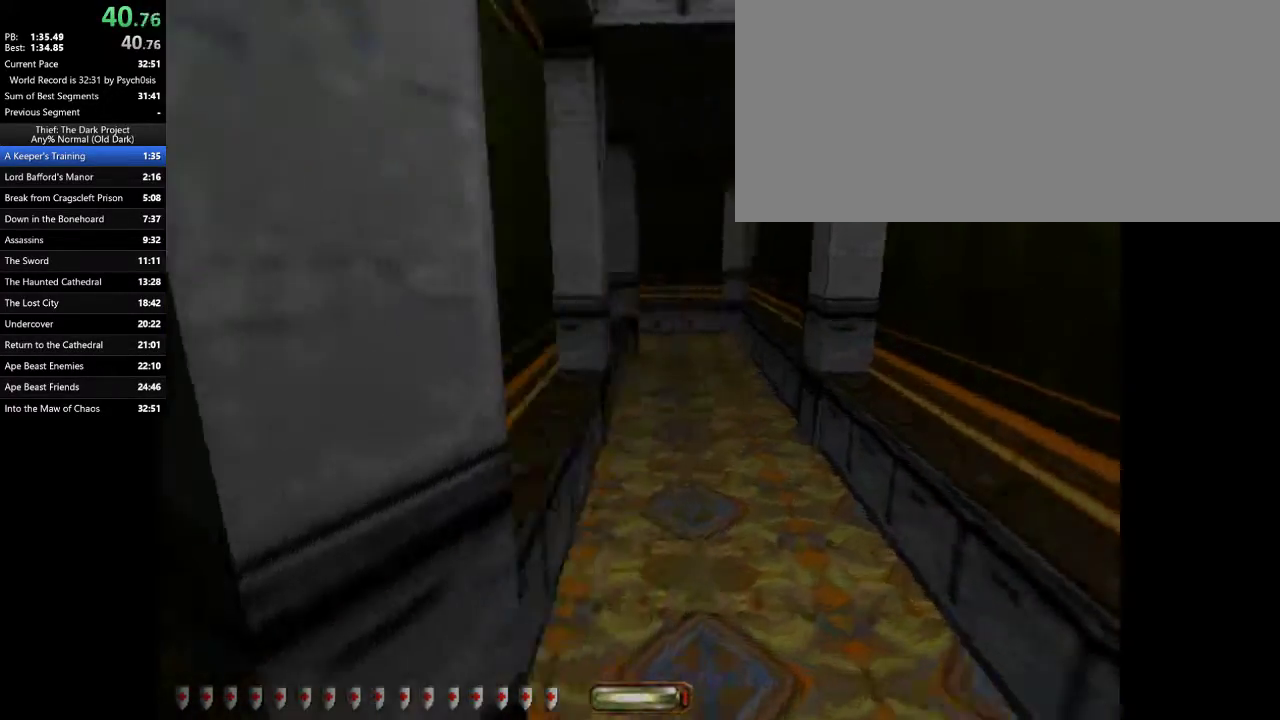
{"keys": ["d", "w"], "mouse": [], "events": [[333, "space", "down"], [433, "space", "up"]]}
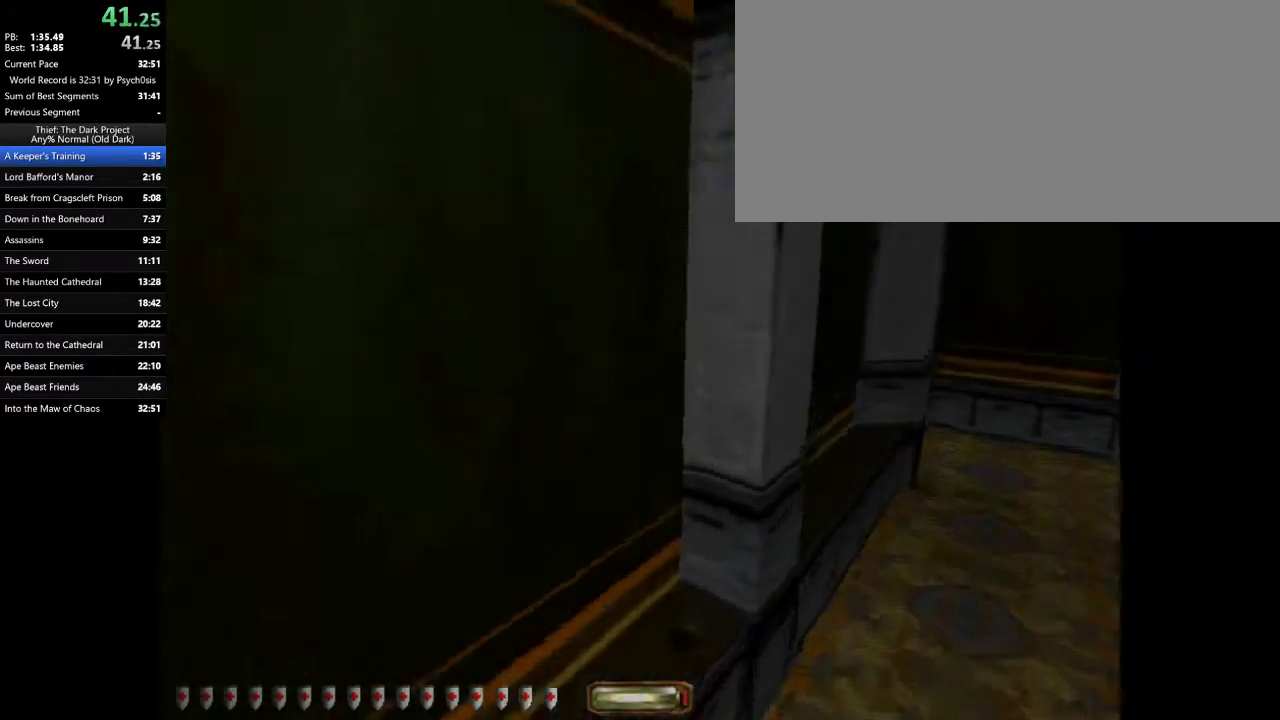
{"keys": ["d", "w"], "mouse": [], "events": []}
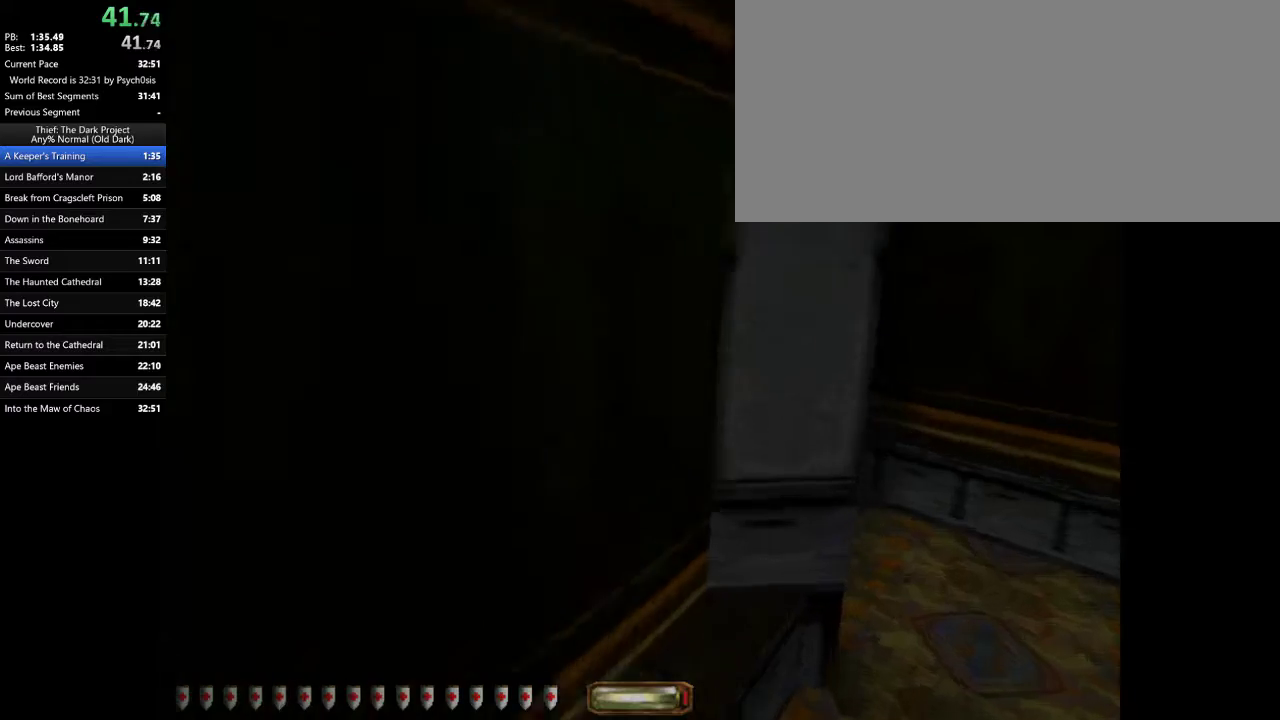
{"keys": ["d", "w"], "mouse": [], "events": []}
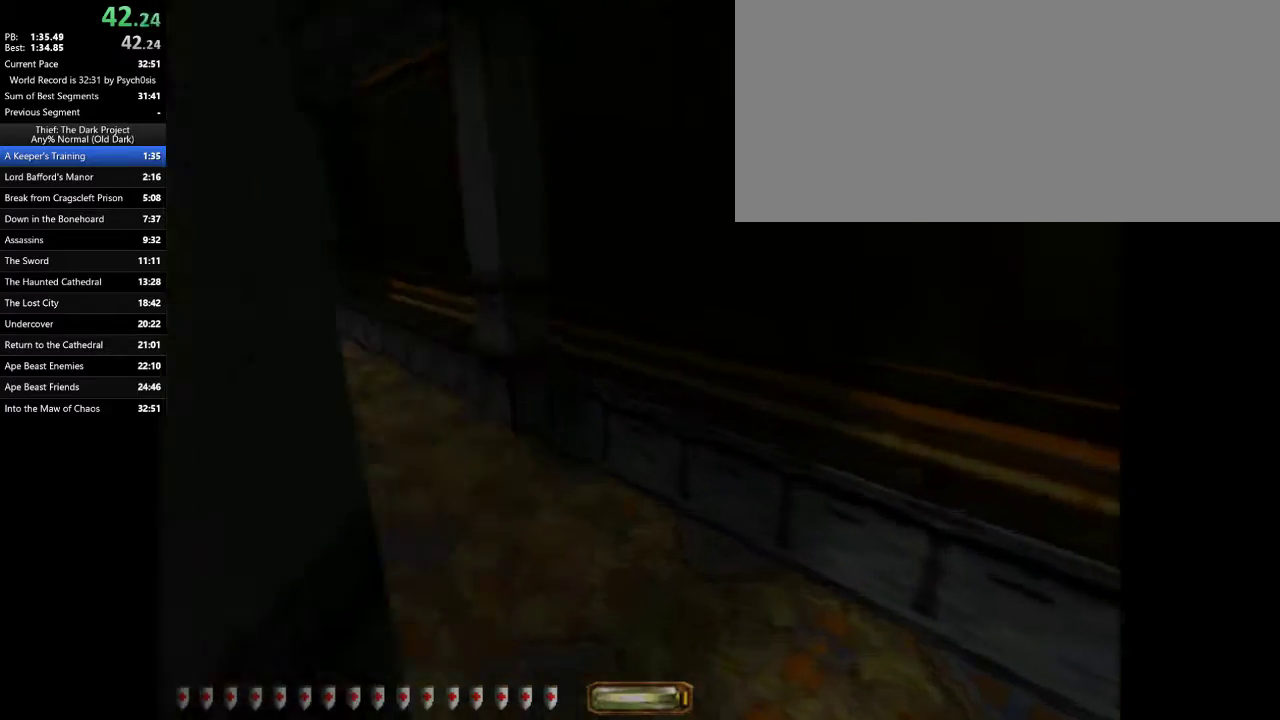
{"keys": ["a", "w"], "mouse": [], "events": [[100, "a", "down"], [100, "d", "up"], [333, "space", "down"], [467, "space", "up"]]}
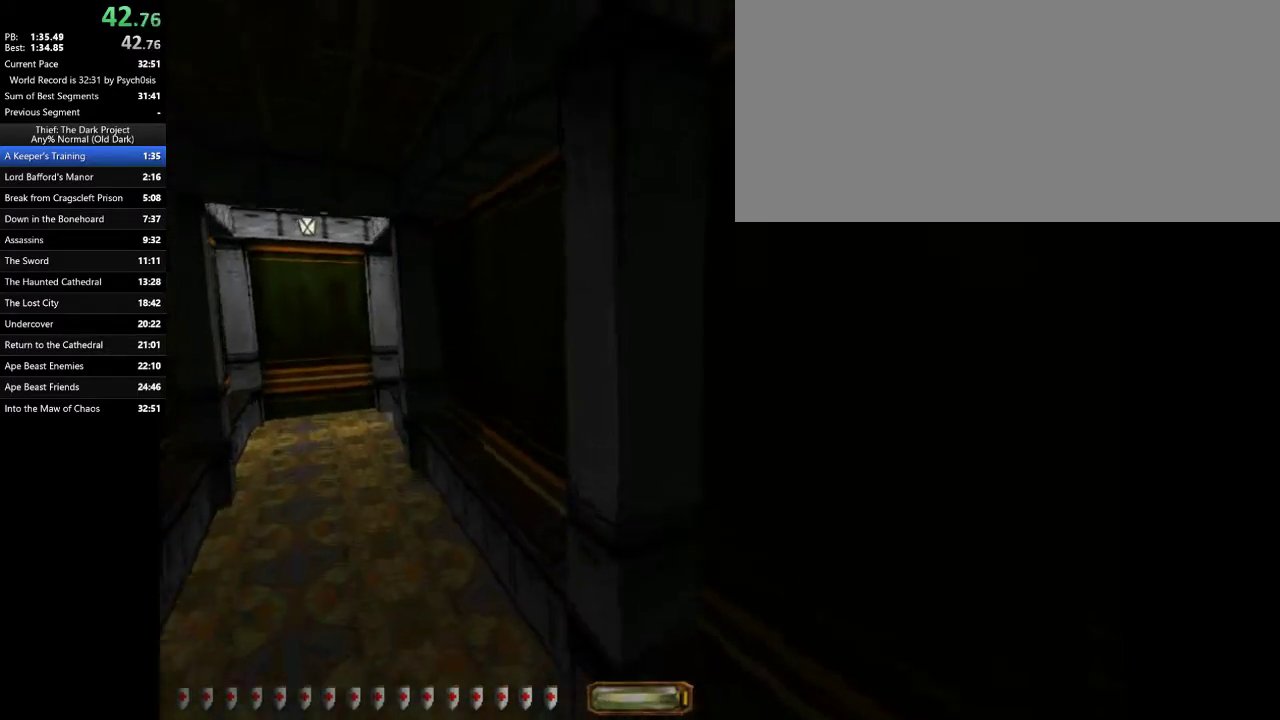
{"keys": ["a", "w"], "mouse": [], "events": []}
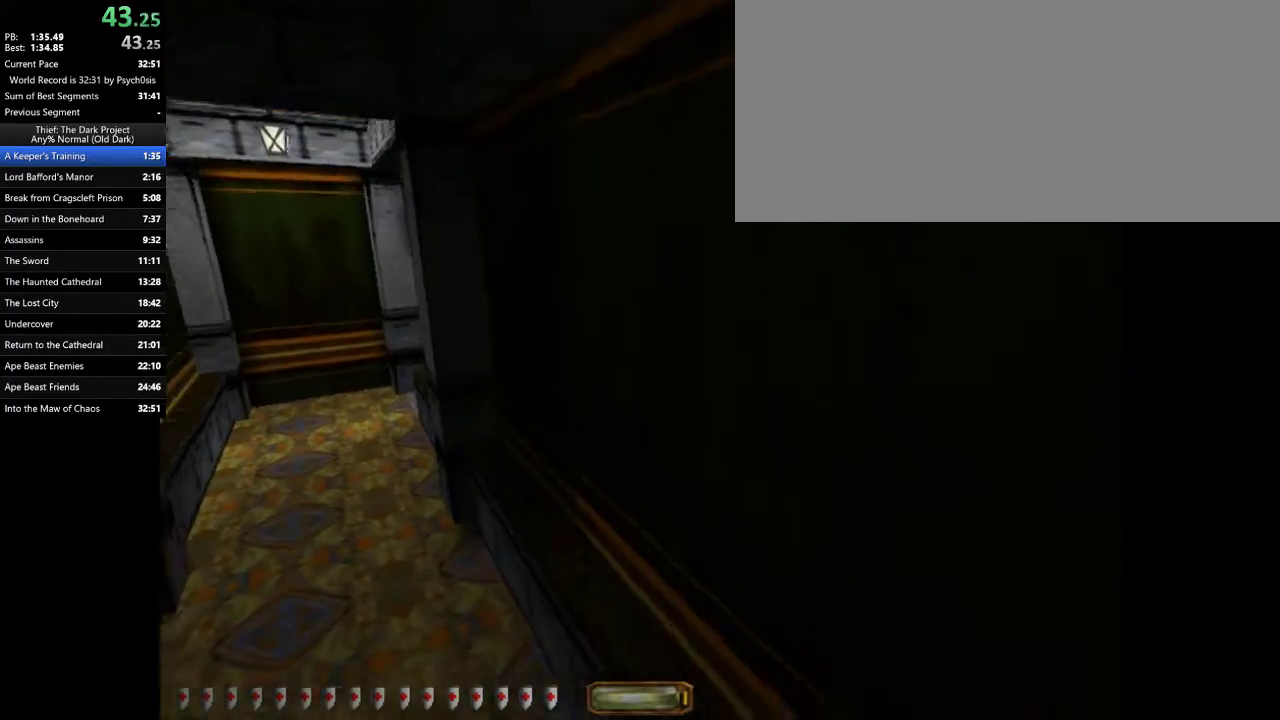
{"keys": ["a", "w"], "mouse": [], "events": [[267, "space", "down"], [400, "space", "up"]]}
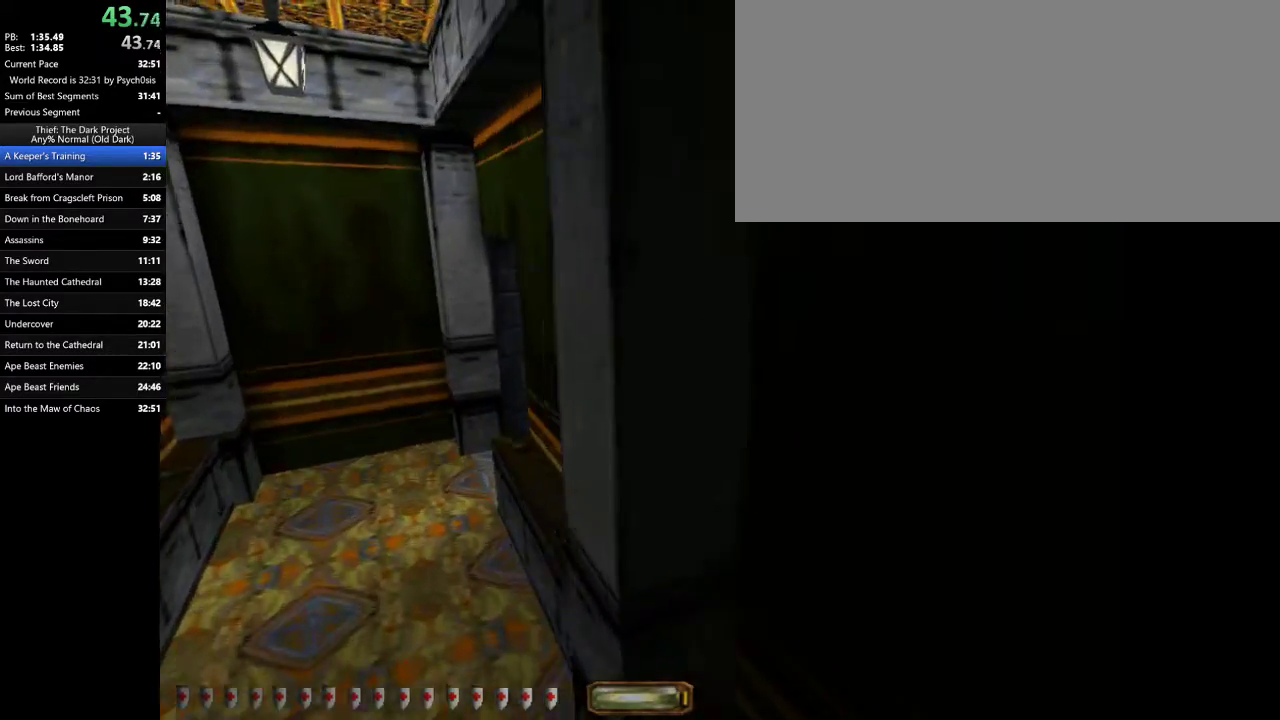
{"keys": ["a", "w"], "mouse": [], "events": [[200, "a", "up"], [433, "a", "down"]]}
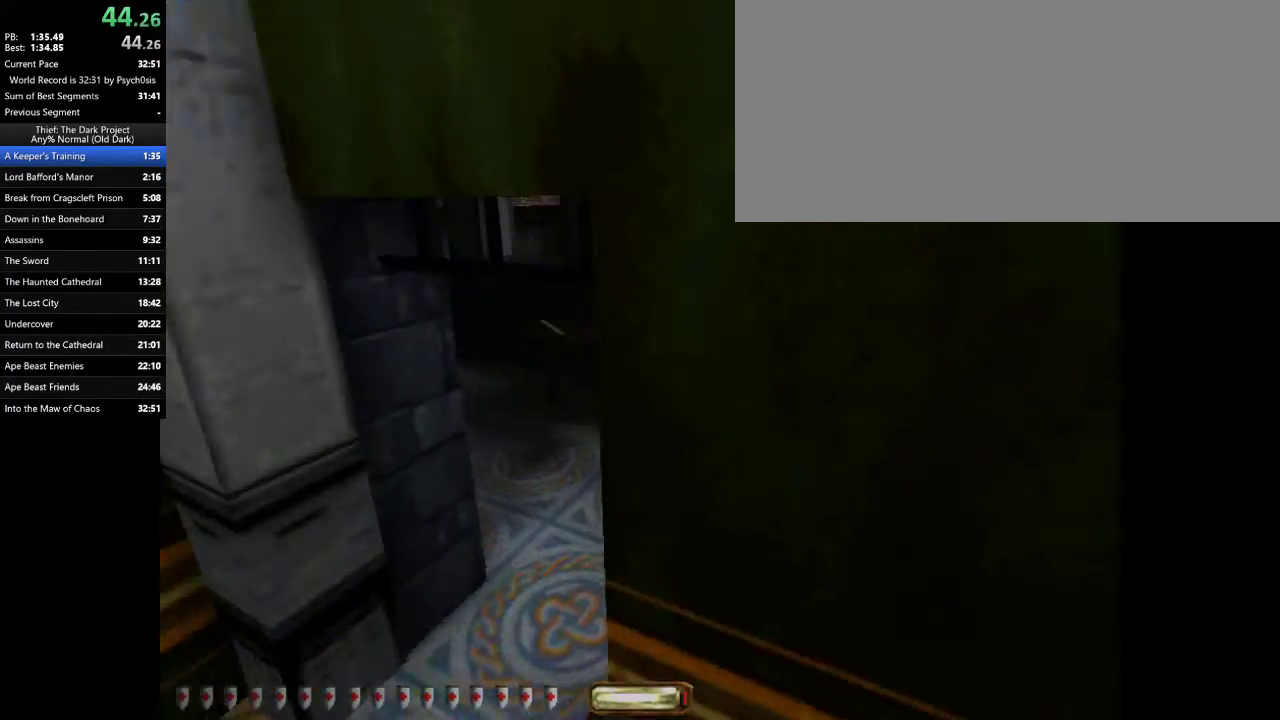
{"keys": ["a", "w"], "mouse": [], "events": []}
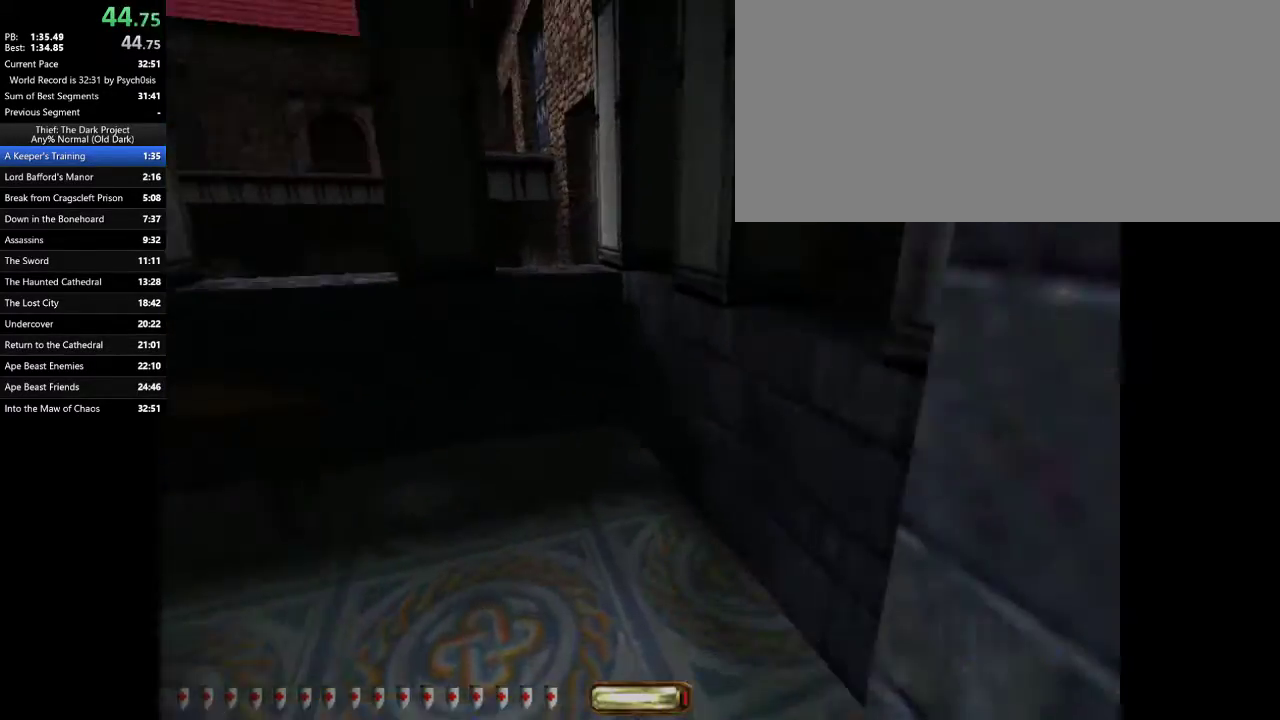
{"keys": ["a", "w"], "mouse": [], "events": [[400, "mouse_right", "down"], [500, "mouse_right", "up"]]}
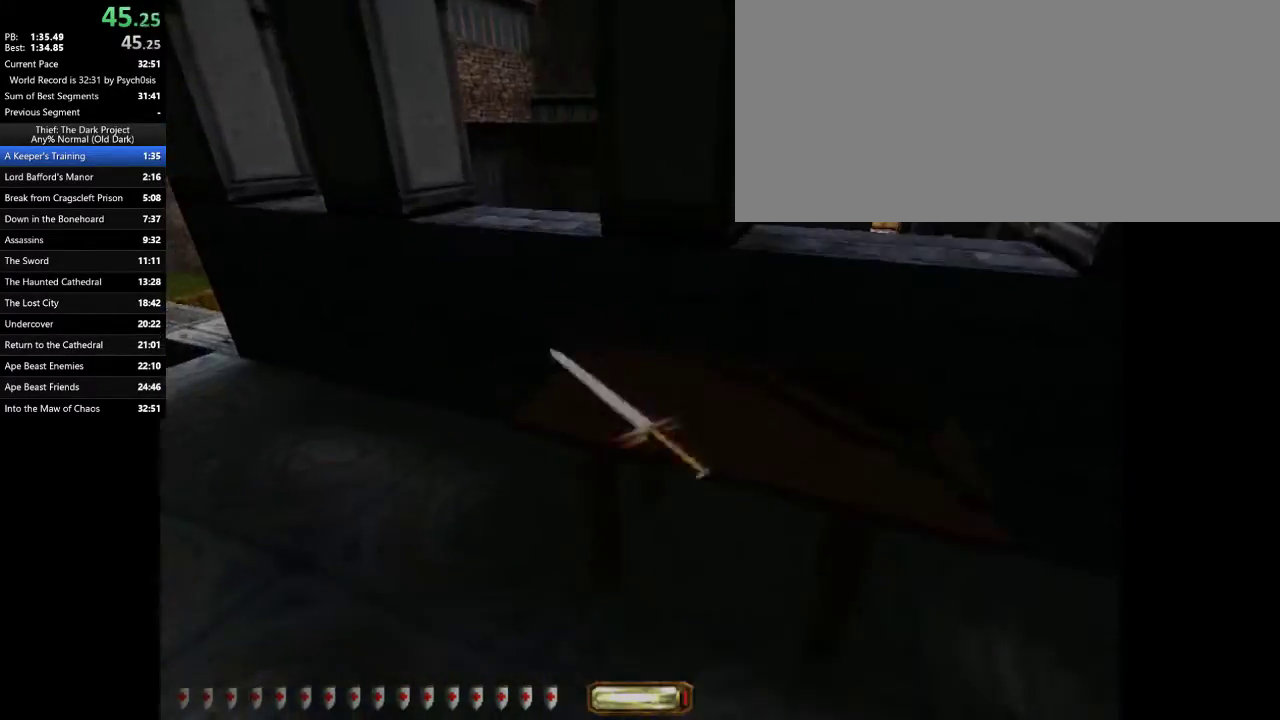
{"keys": ["a", "w"], "mouse": [], "events": [[100, "mouse_right", "down"], [133, "mouse_right", "up"], [200, "mouse_right", "down"], [300, "mouse_right", "up"], [300, "w", "up"], [367, "w", "down"]]}
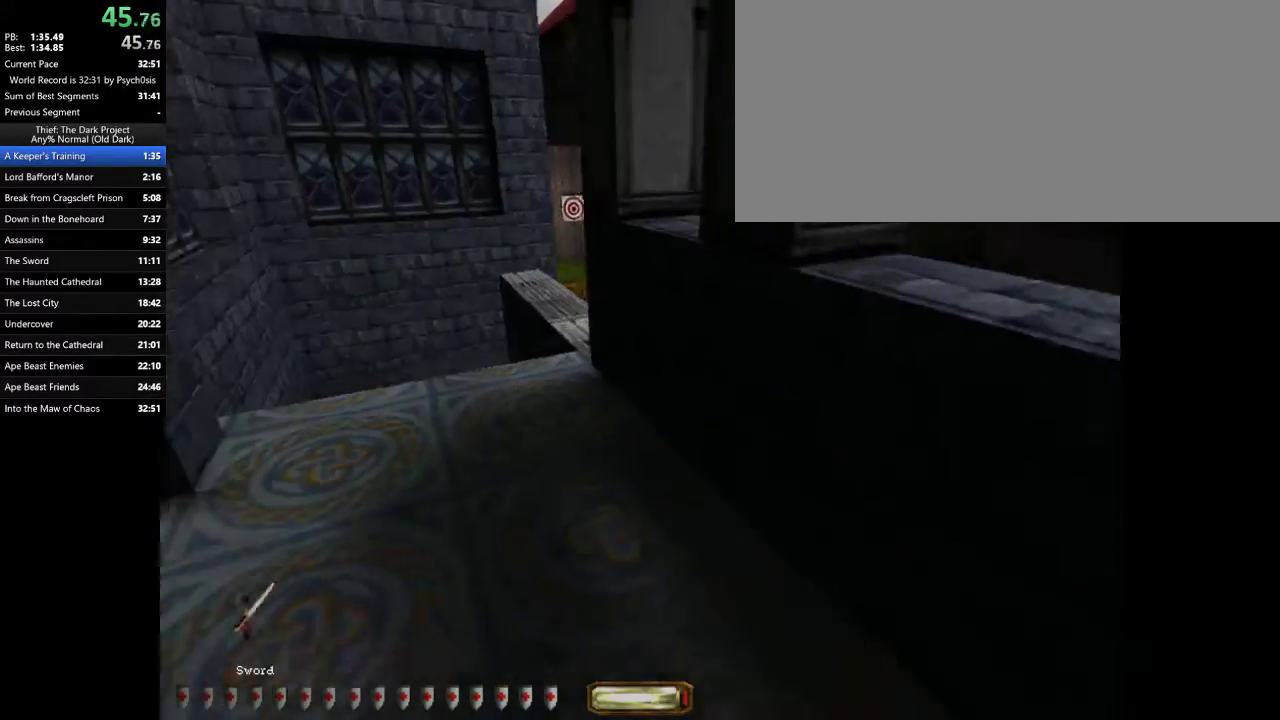
{"keys": ["a"], "mouse": [], "events": [[200, "a", "up"], [267, "d", "down"], [300, "mouse_right", "down"], [300, "w", "up"], [400, "a", "down"], [400, "d", "up"], [400, "mouse_right", "up"], [433, "mouse_right", "down"], [500, "mouse_right", "up"]]}
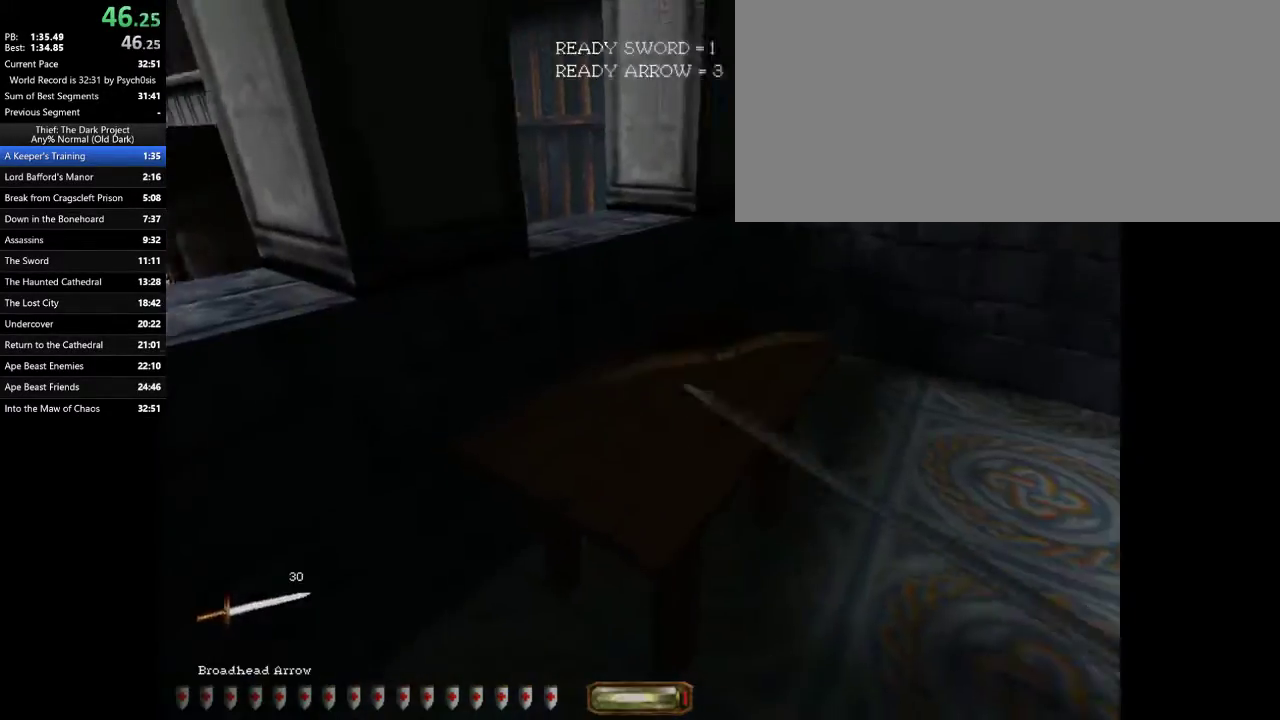
{"keys": ["a", "w"], "mouse": [], "events": [[33, "mouse_right", "down"], [133, "mouse_right", "up"], [233, "w", "down"]]}
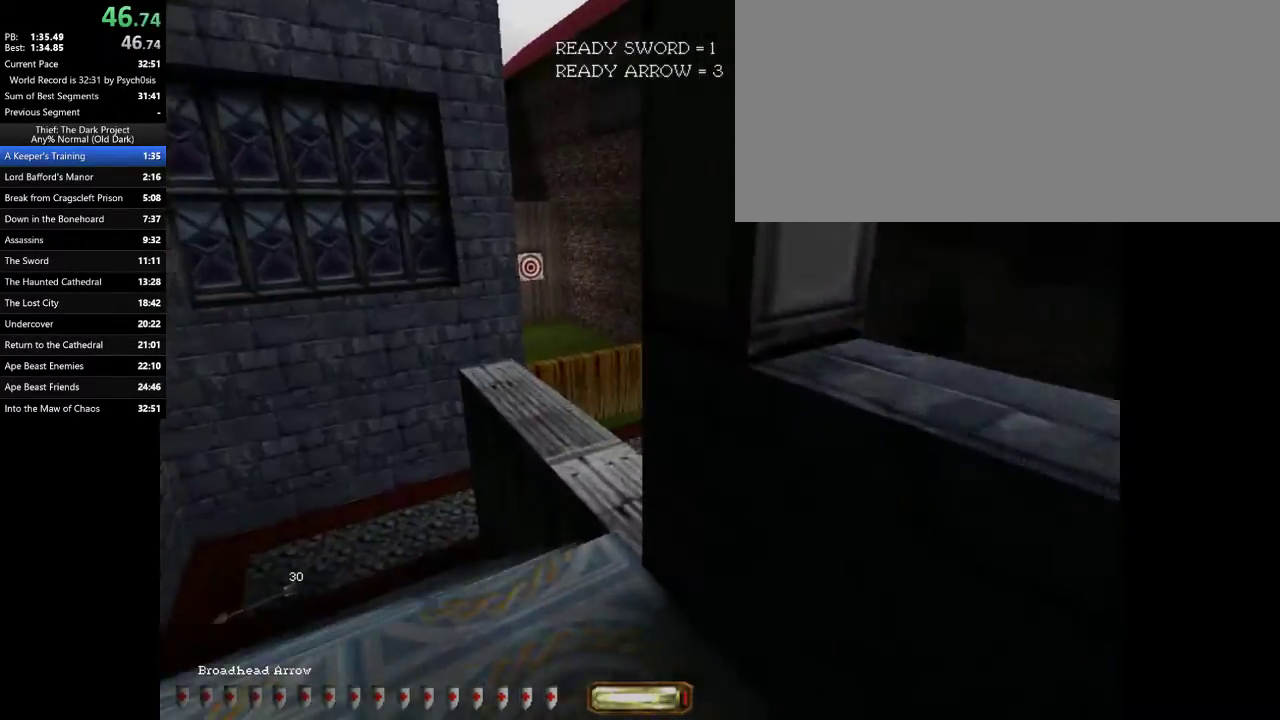
{"keys": ["d", "w"], "mouse": ["left"], "events": [[100, "mouse_left", "down"], [300, "a", "up"], [300, "d", "down"]]}